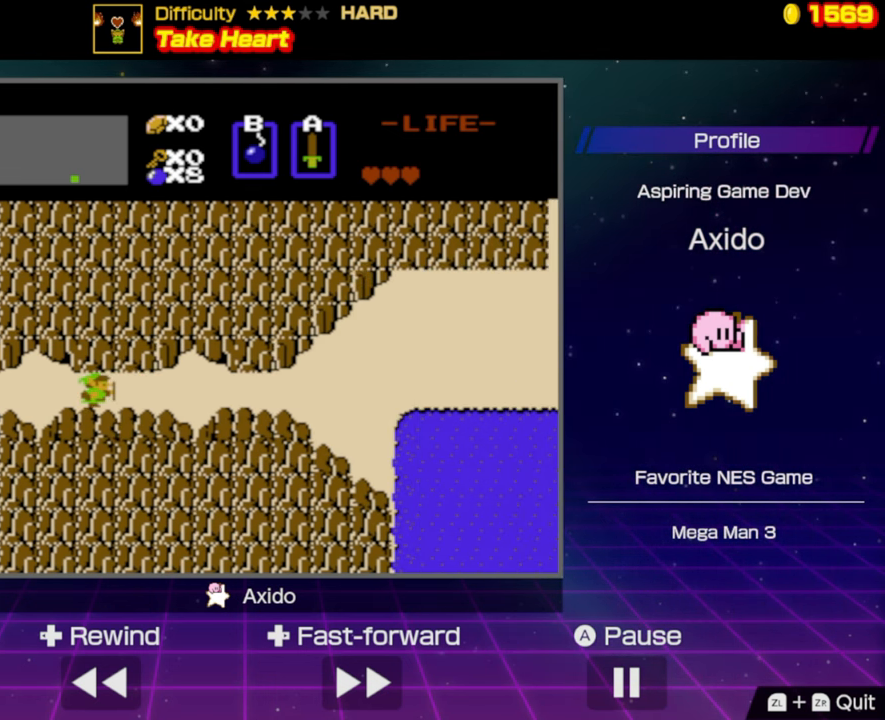
Gameplay with a controller (Nintendo layout); each line is a JSON object with the inputs held at the frame after it. "events" lists button and stick changes between this image and that frame as [ms after this image, input, new state], when the widget could be followed in between. Not read: L3 R3.
{"buttons": ["DPAD_RIGHT"], "events": []}
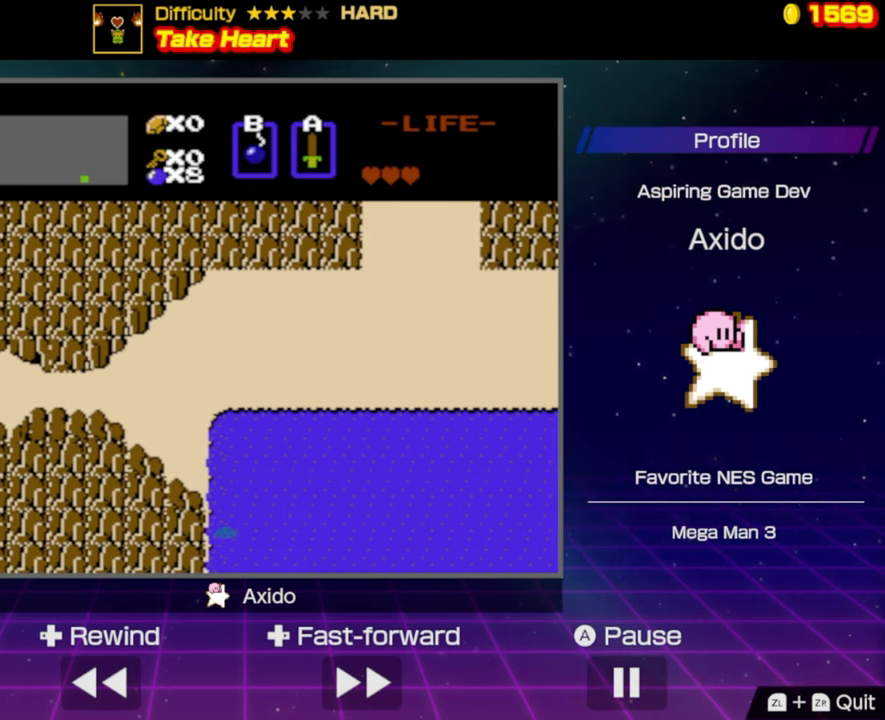
{"buttons": ["DPAD_RIGHT"], "events": []}
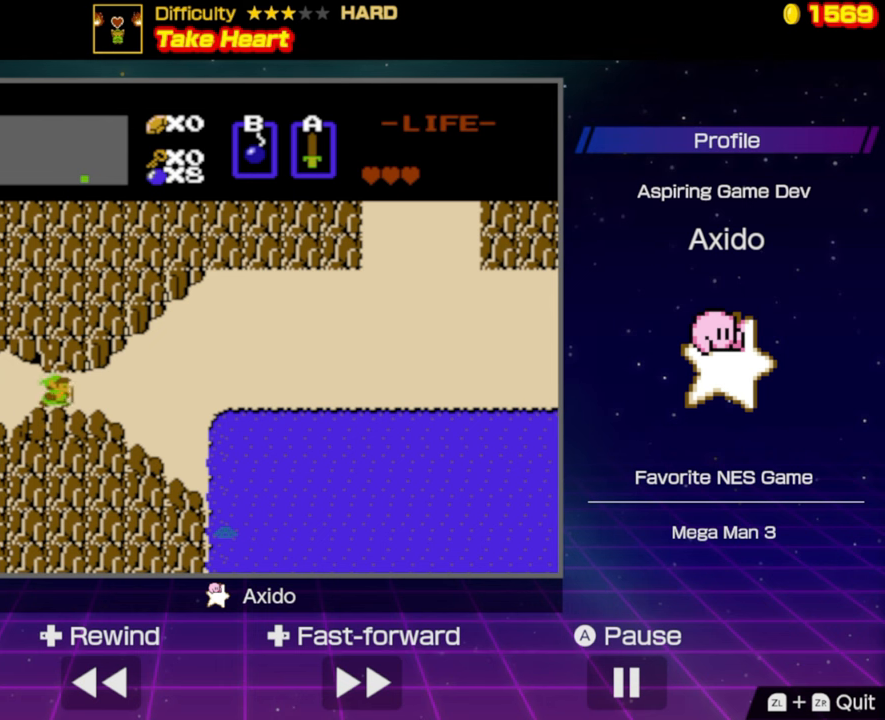
{"buttons": ["DPAD_UP", "DPAD_RIGHT"], "events": [[467, "DPAD_UP", "down"]]}
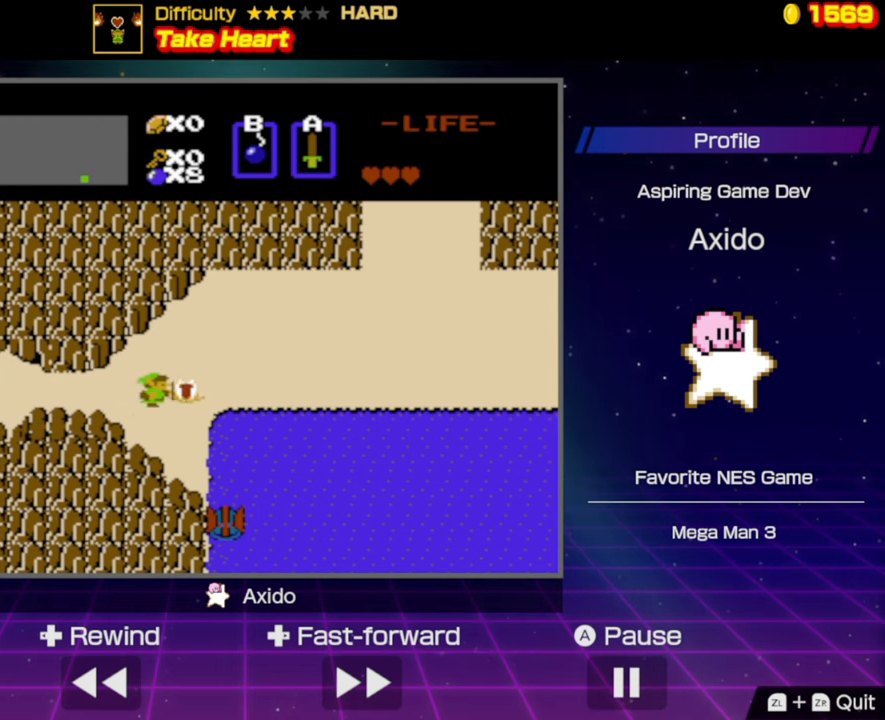
{"buttons": ["DPAD_RIGHT"], "events": [[67, "DPAD_RIGHT", "up"], [300, "DPAD_RIGHT", "down"], [334, "DPAD_UP", "up"]]}
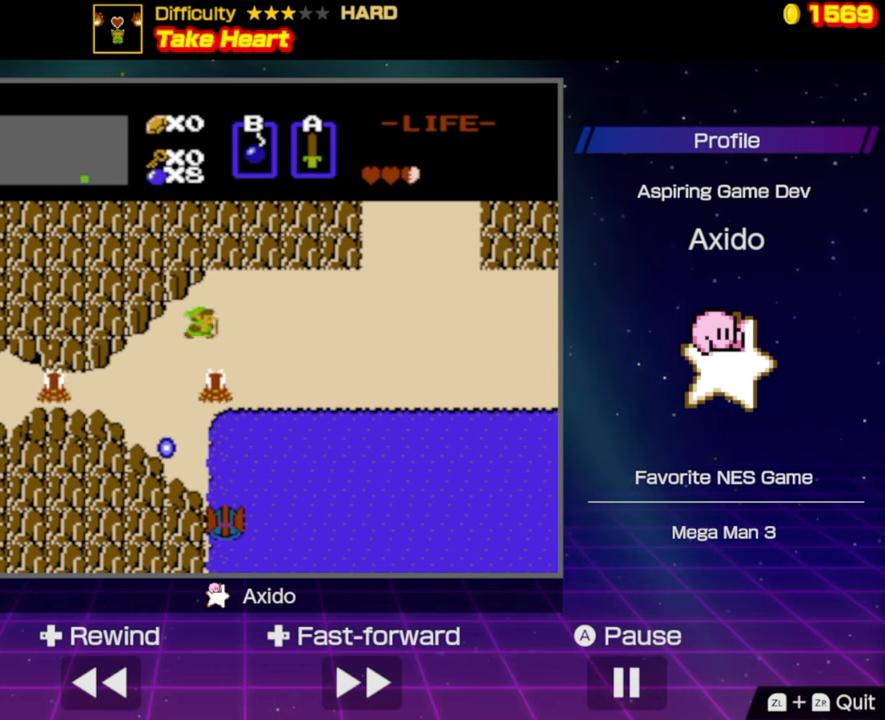
{"buttons": ["DPAD_UP"], "events": [[484, "DPAD_RIGHT", "up"], [484, "DPAD_UP", "down"]]}
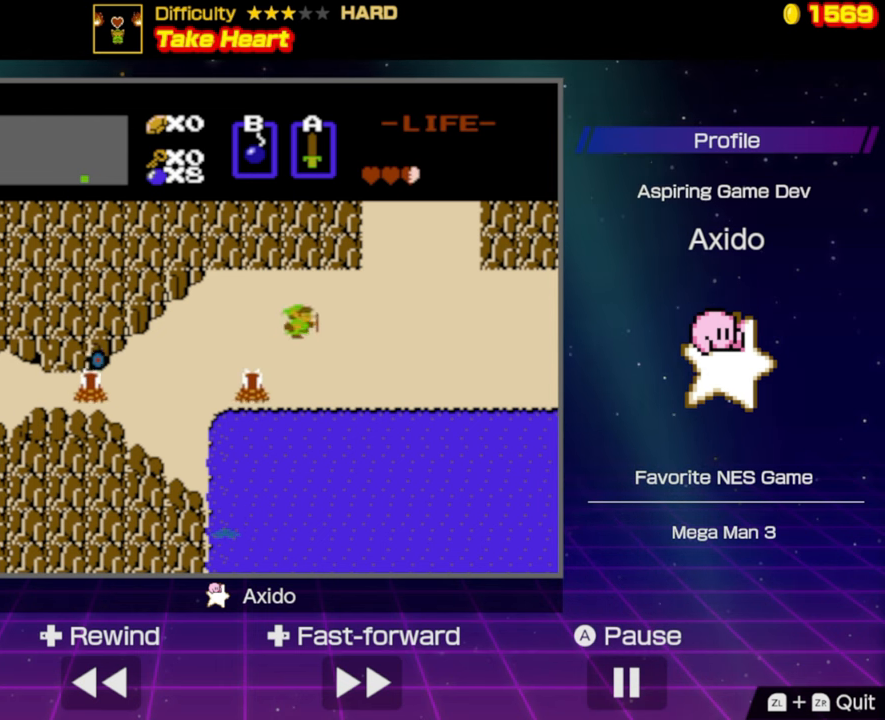
{"buttons": ["DPAD_UP"], "events": [[217, "B", "down"], [300, "B", "up"]]}
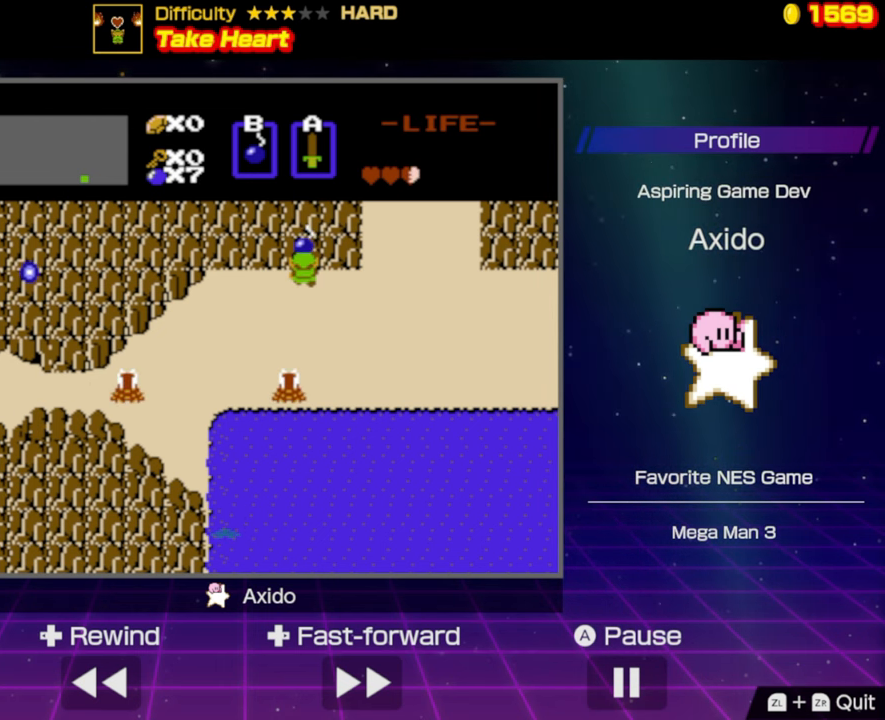
{"buttons": ["DPAD_UP"], "events": []}
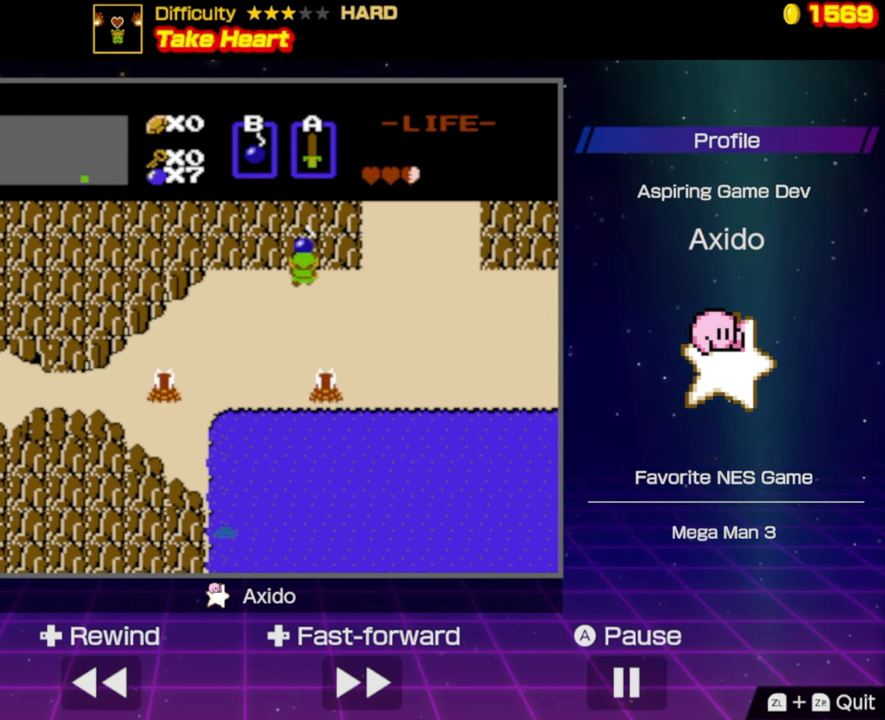
{"buttons": ["DPAD_UP"], "events": []}
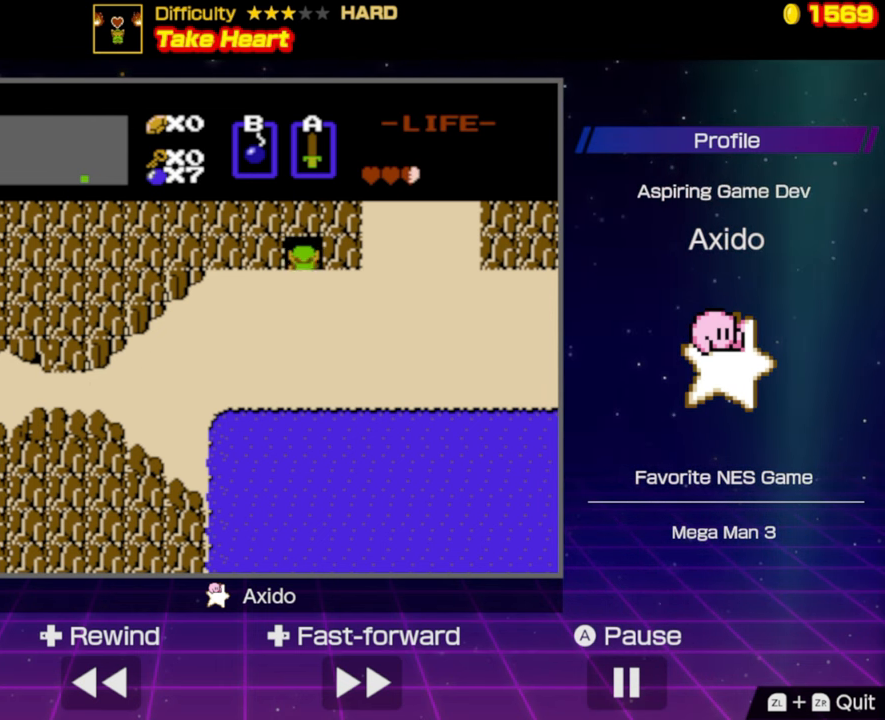
{"buttons": ["DPAD_UP"], "events": [[167, "DPAD_UP", "up"], [350, "DPAD_UP", "down"]]}
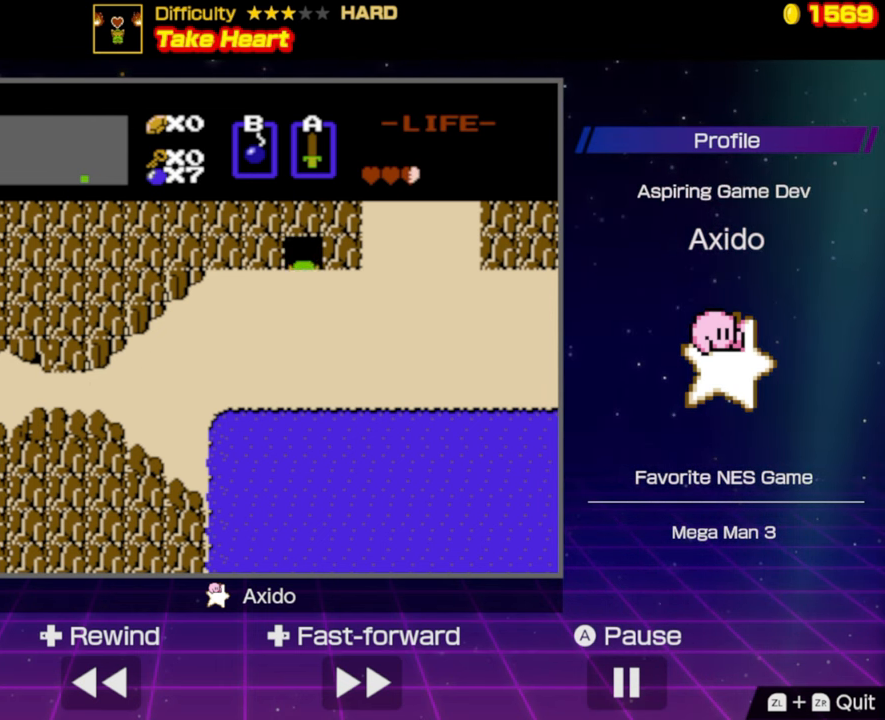
{"buttons": [], "events": [[200, "DPAD_UP", "up"]]}
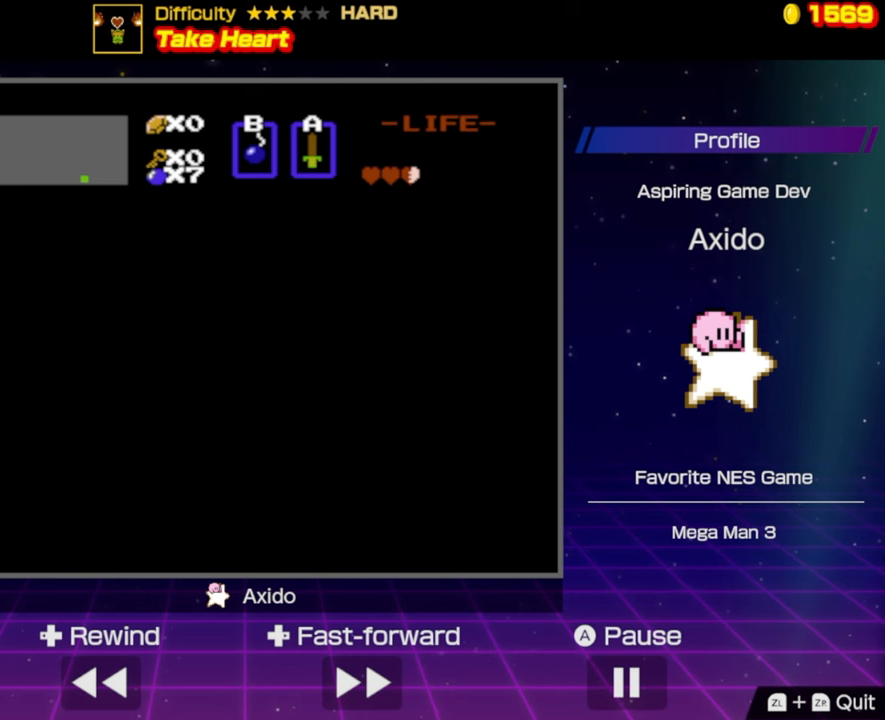
{"buttons": ["DPAD_UP"], "events": [[150, "DPAD_UP", "down"]]}
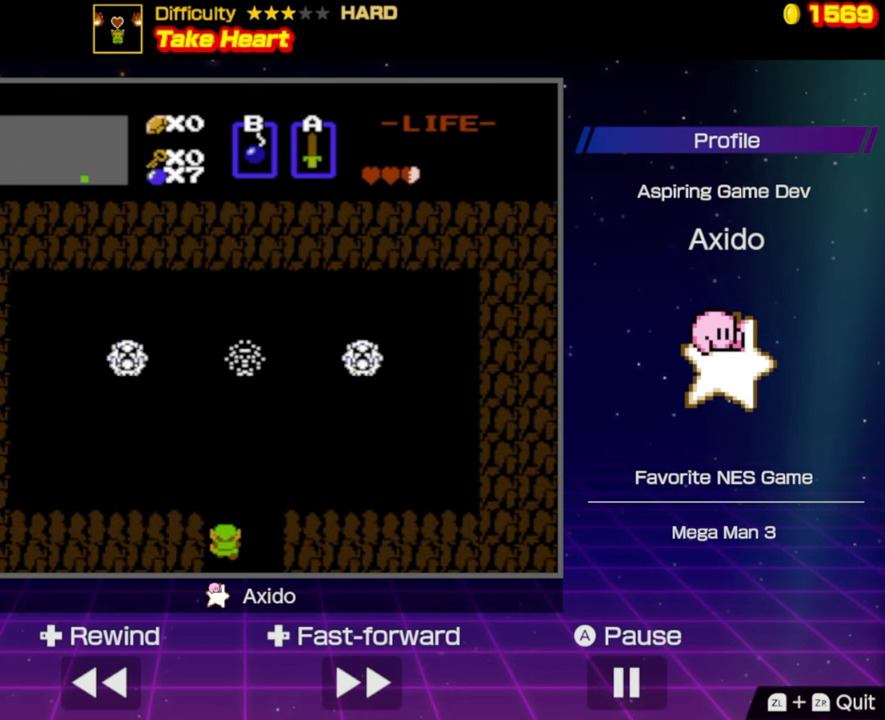
{"buttons": ["DPAD_UP"], "events": [[200, "A", "down"], [283, "A", "up"], [383, "A", "down"], [450, "A", "up"]]}
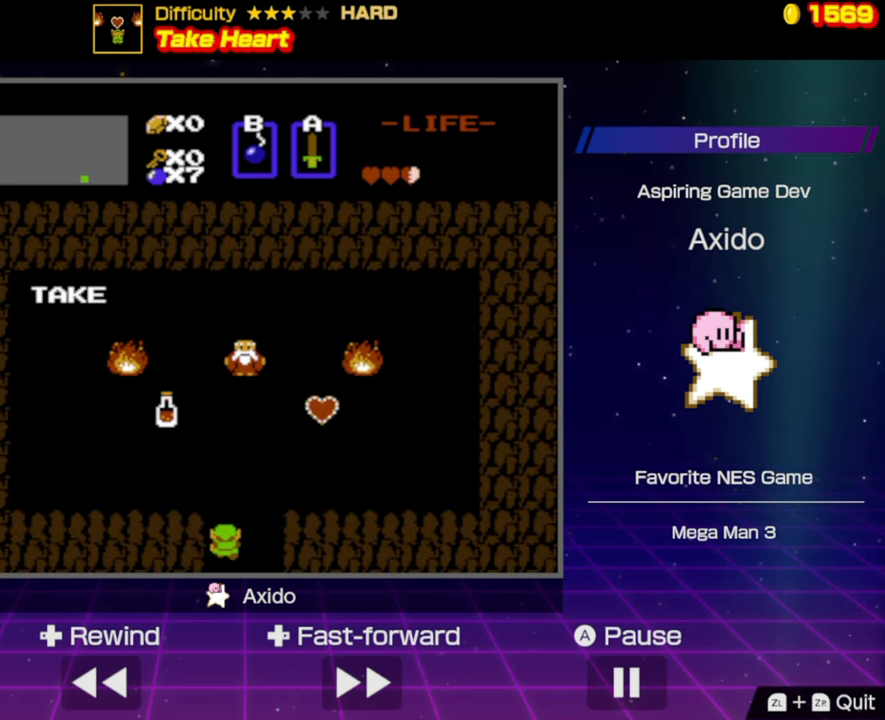
{"buttons": ["A", "DPAD_UP"], "events": [[50, "A", "down"], [116, "A", "up"], [483, "A", "down"]]}
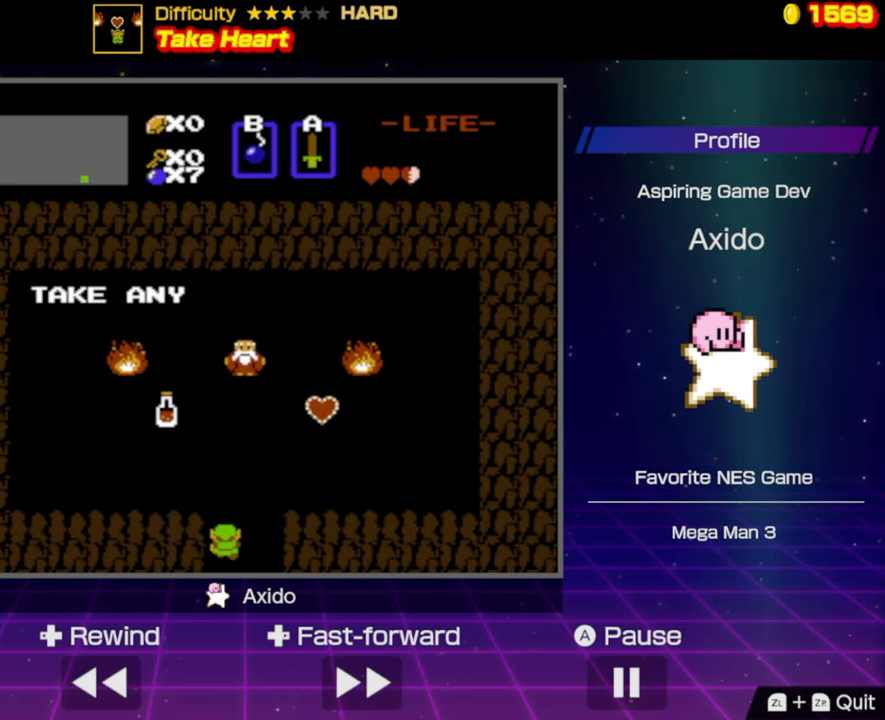
{"buttons": ["DPAD_UP"], "events": [[66, "A", "up"], [150, "A", "down"], [216, "A", "up"]]}
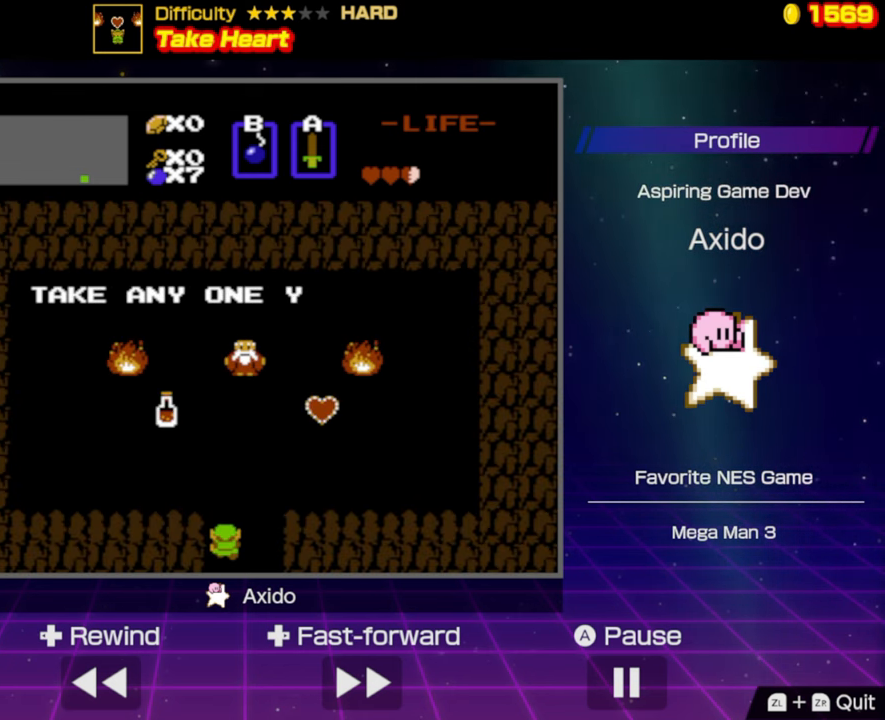
{"buttons": ["DPAD_UP"], "events": []}
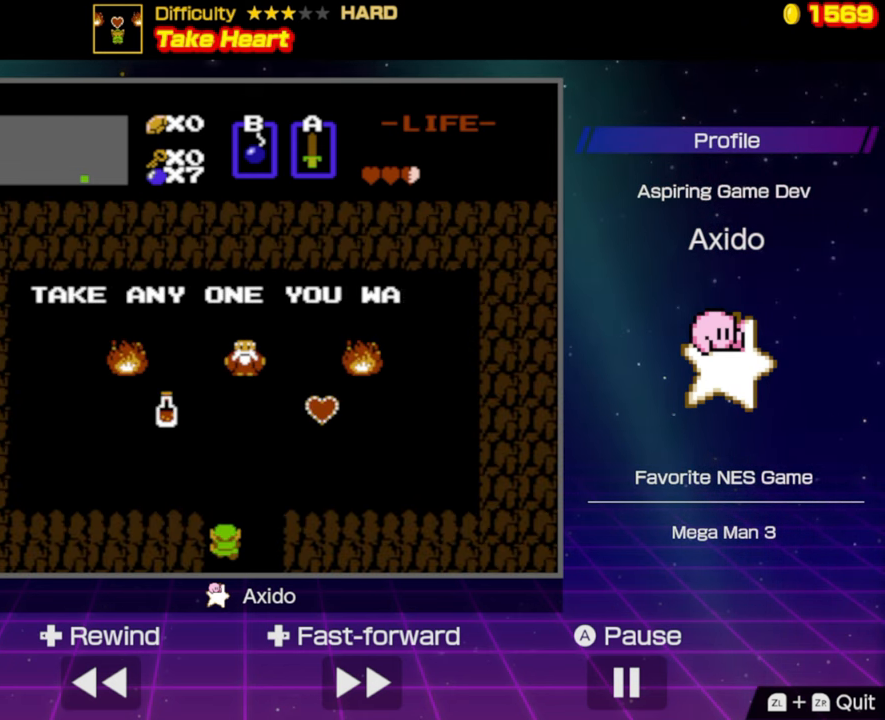
{"buttons": ["DPAD_UP"], "events": []}
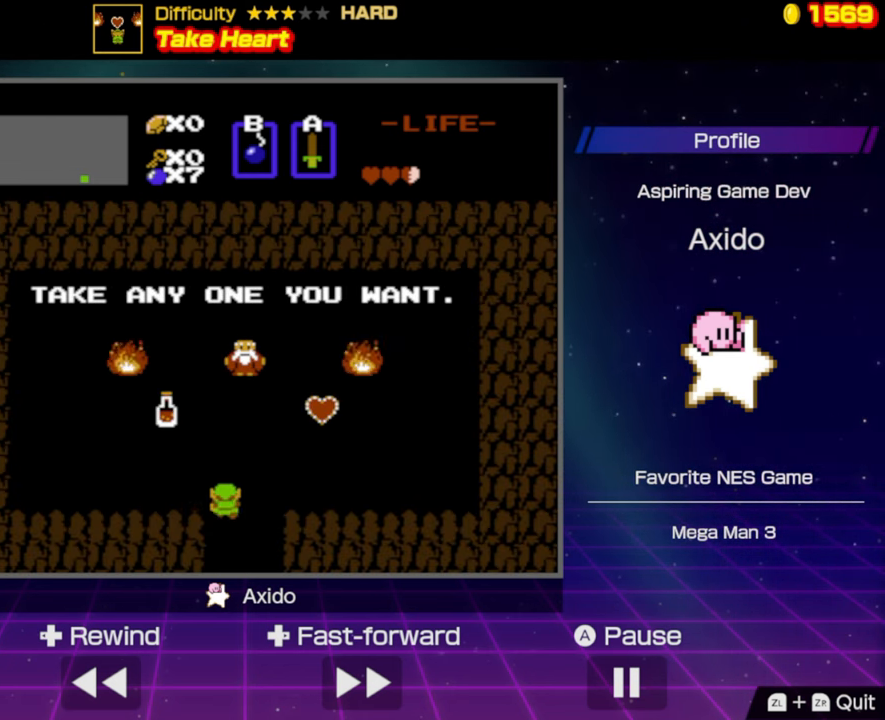
{"buttons": ["DPAD_RIGHT"], "events": [[466, "DPAD_RIGHT", "down"], [466, "DPAD_UP", "up"]]}
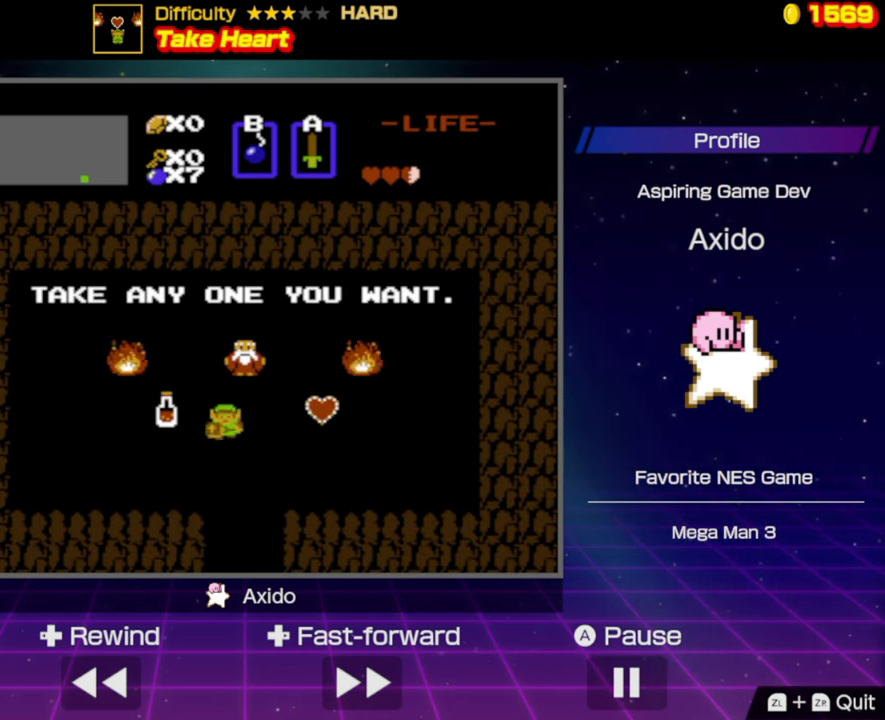
{"buttons": [], "events": [[450, "DPAD_UP", "down"], [466, "DPAD_RIGHT", "up"], [483, "DPAD_UP", "up"]]}
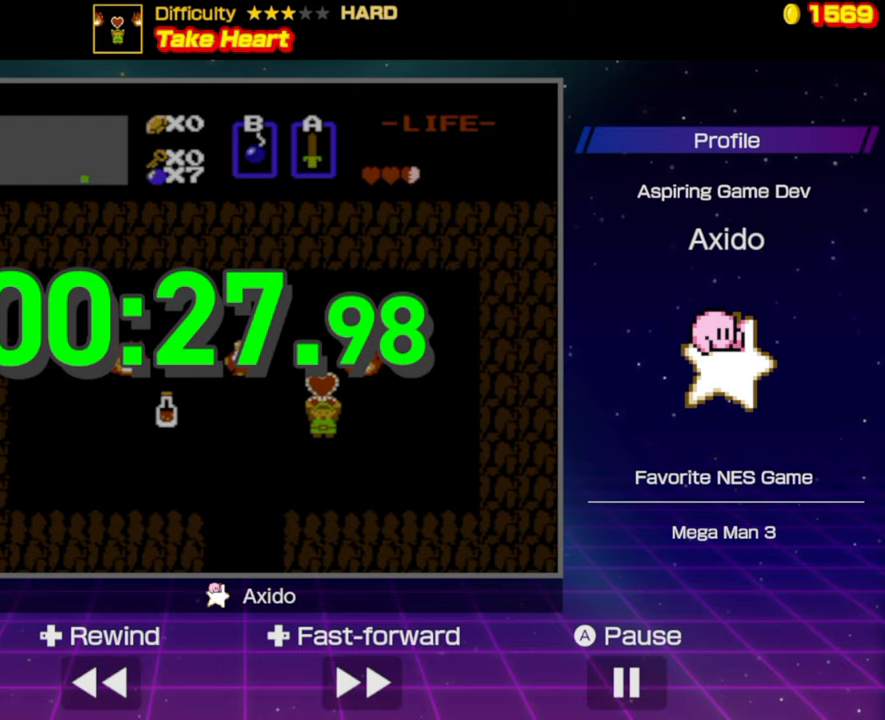
{"buttons": [], "events": []}
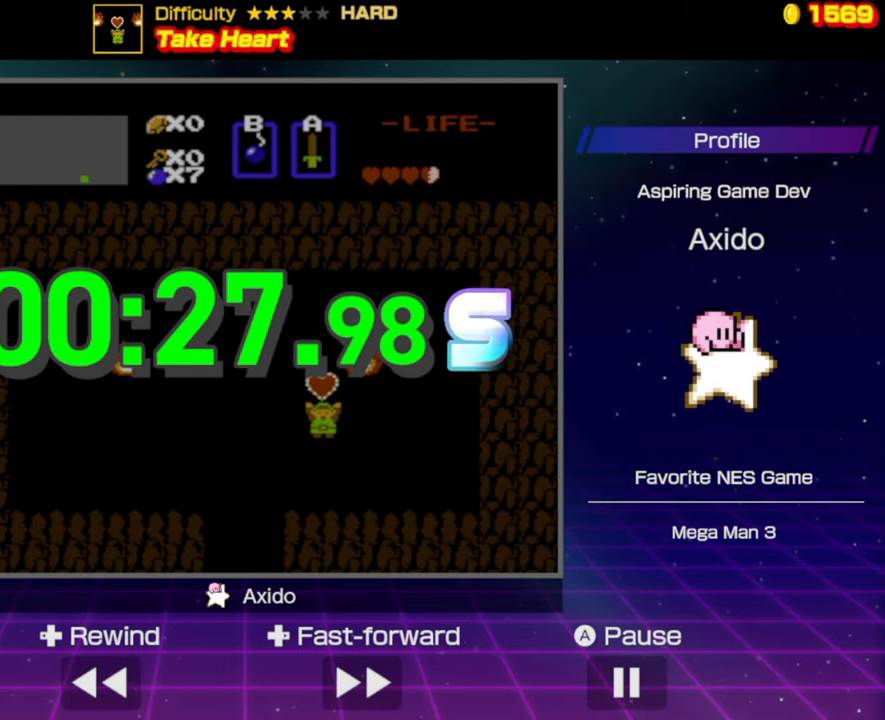
{"buttons": [], "events": []}
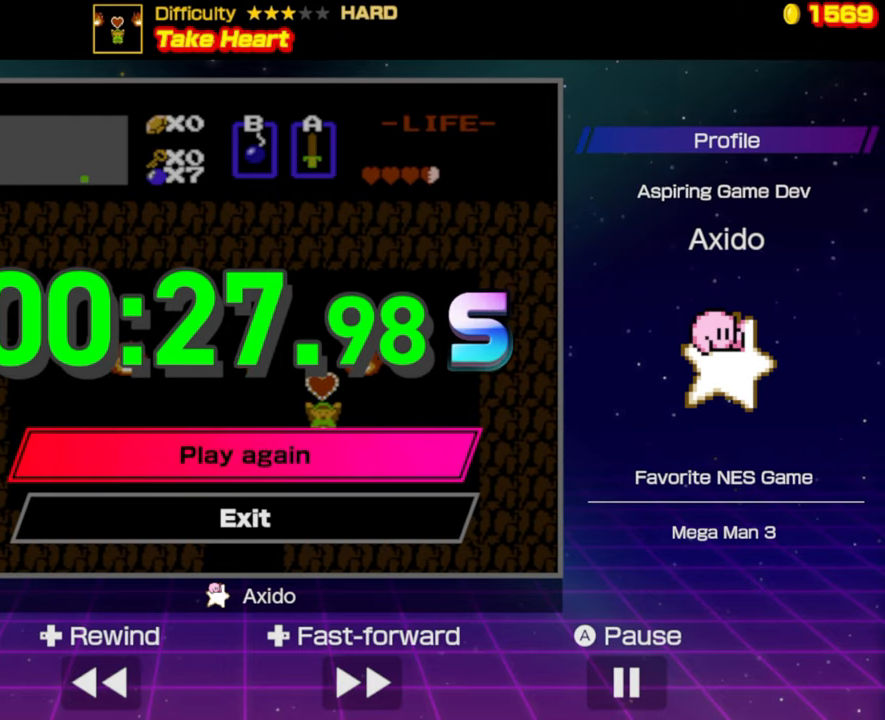
{"buttons": [], "events": []}